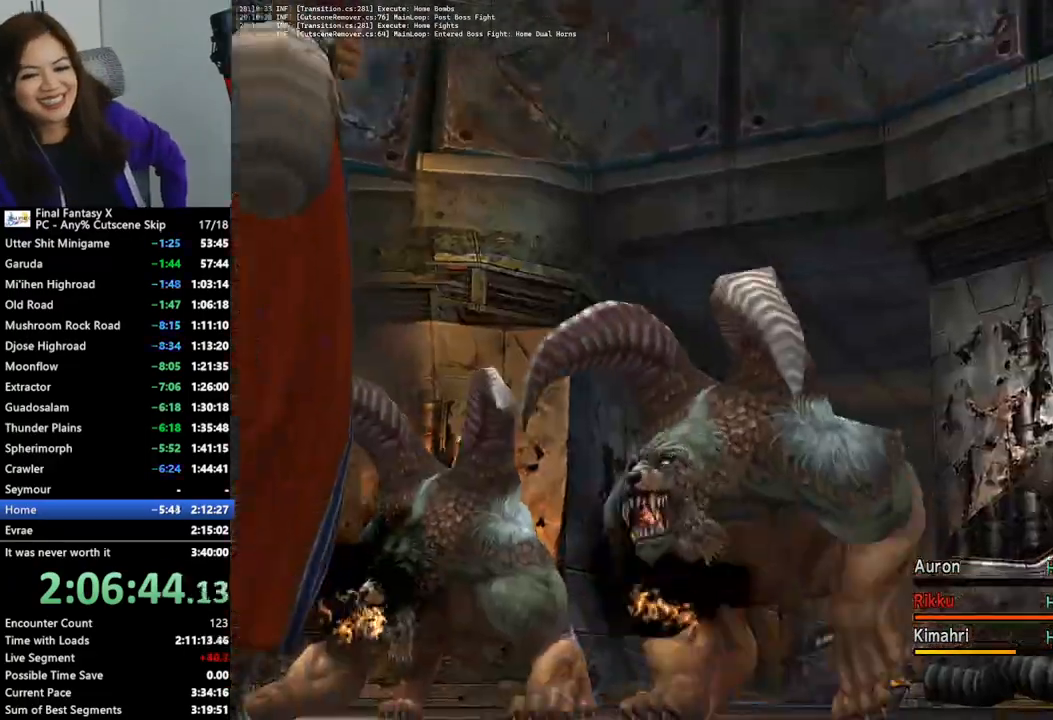
Gameplay with a controller (PlayStation layout); each line is a JSON object with the inputs held at the frame after it. "events" lists button and stick changes between this image and that frame as [ms after this image, input, new state], when the widget could be followed in between. Not read: L3 R3.
{"buttons": [], "left_stick": "center", "right_stick": "center", "events": []}
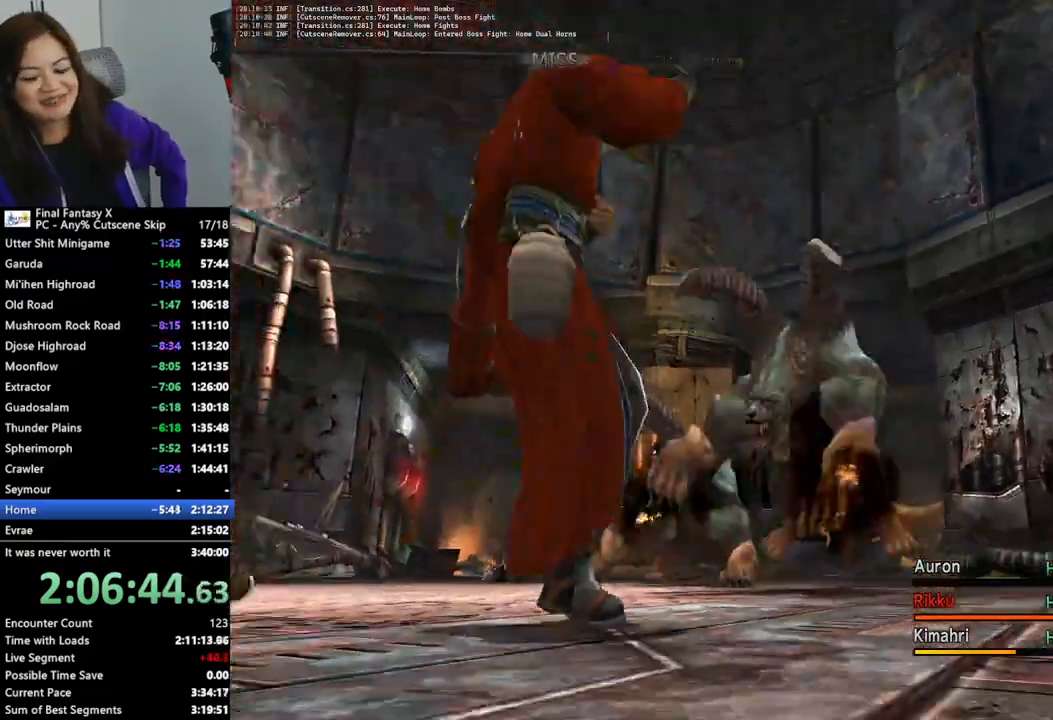
{"buttons": [], "left_stick": "center", "right_stick": "center", "events": []}
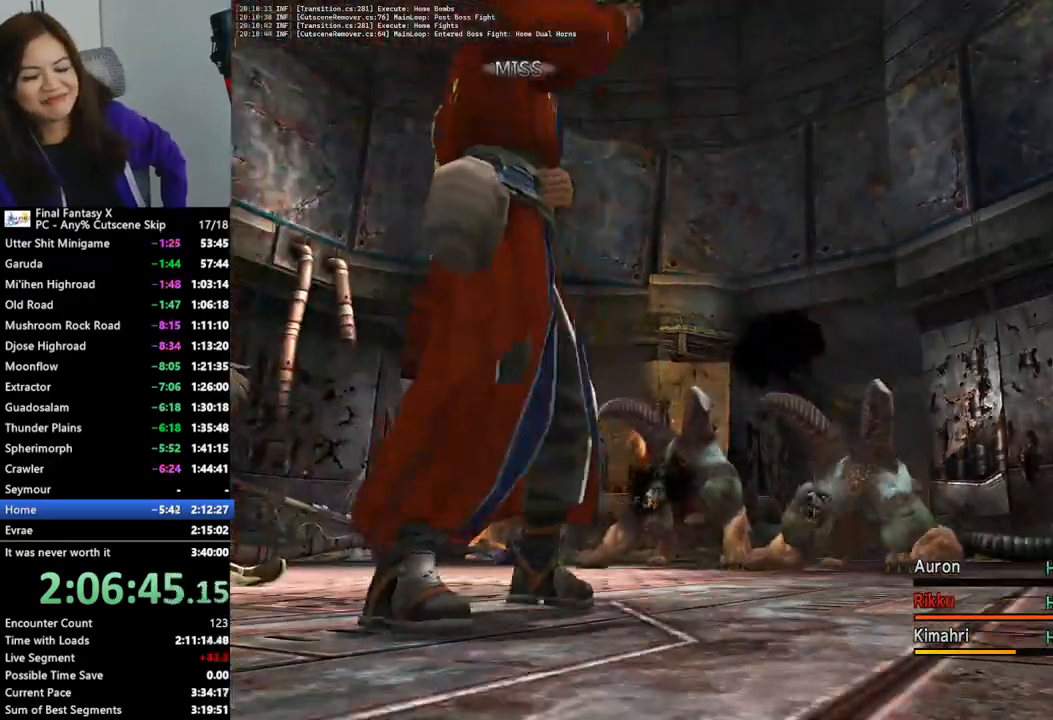
{"buttons": [], "left_stick": "center", "right_stick": "center", "events": []}
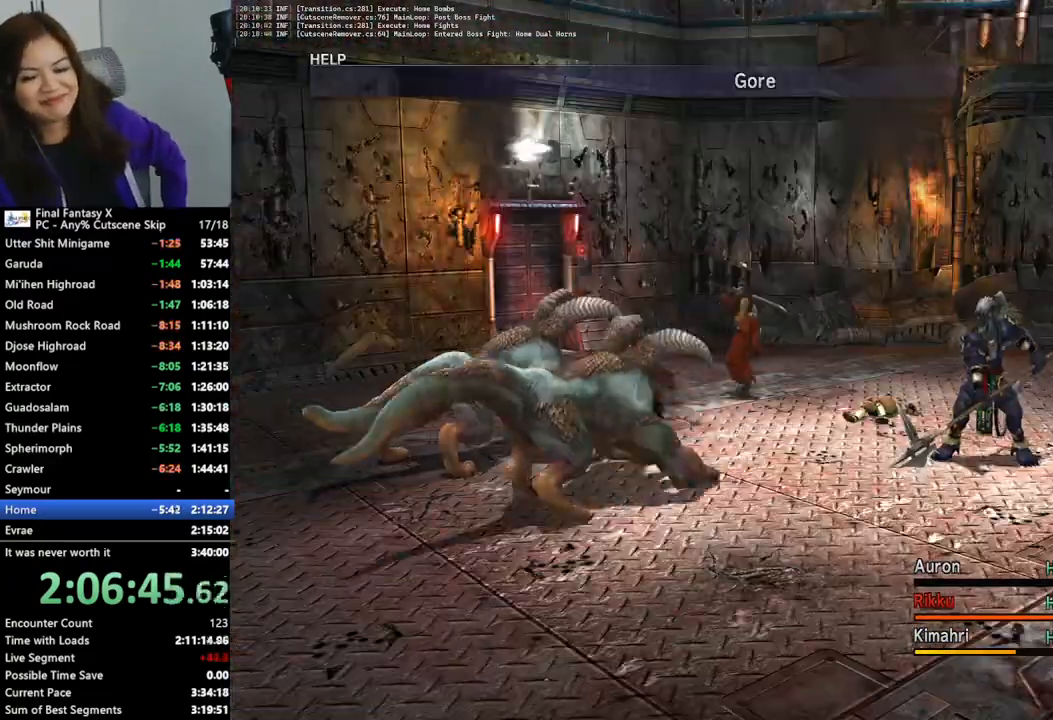
{"buttons": [], "left_stick": "center", "right_stick": "center", "events": []}
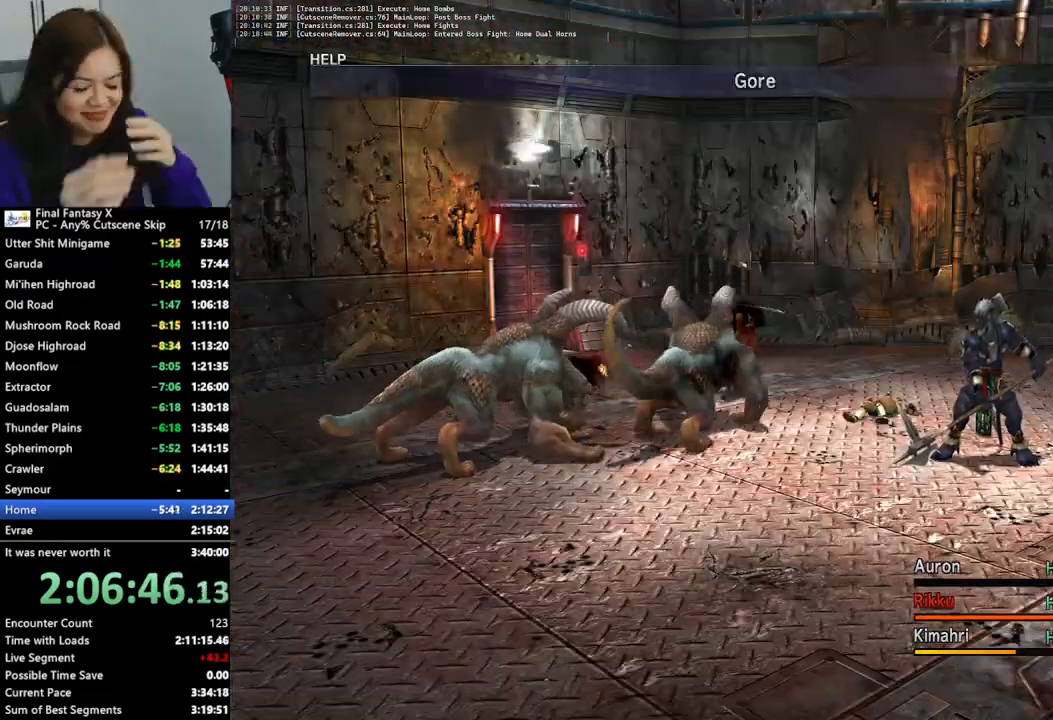
{"buttons": [], "left_stick": "center", "right_stick": "center", "events": []}
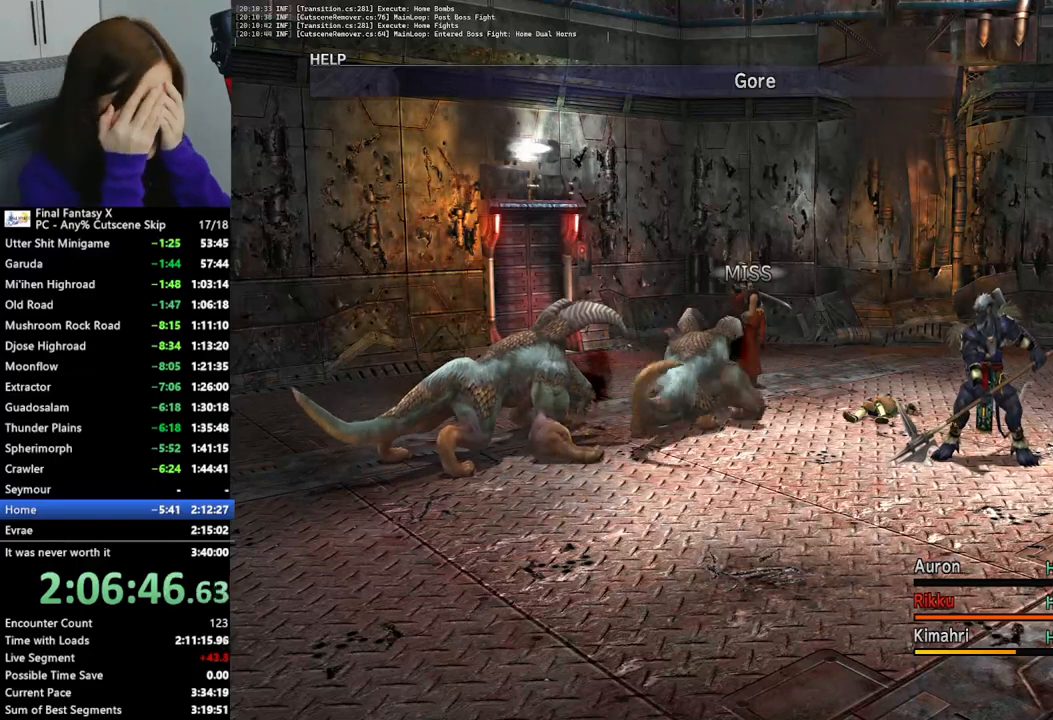
{"buttons": [], "left_stick": "center", "right_stick": "center", "events": [[233, "L1", "down"], [333, "L1", "up"], [400, "L1", "down"], [500, "L1", "up"]]}
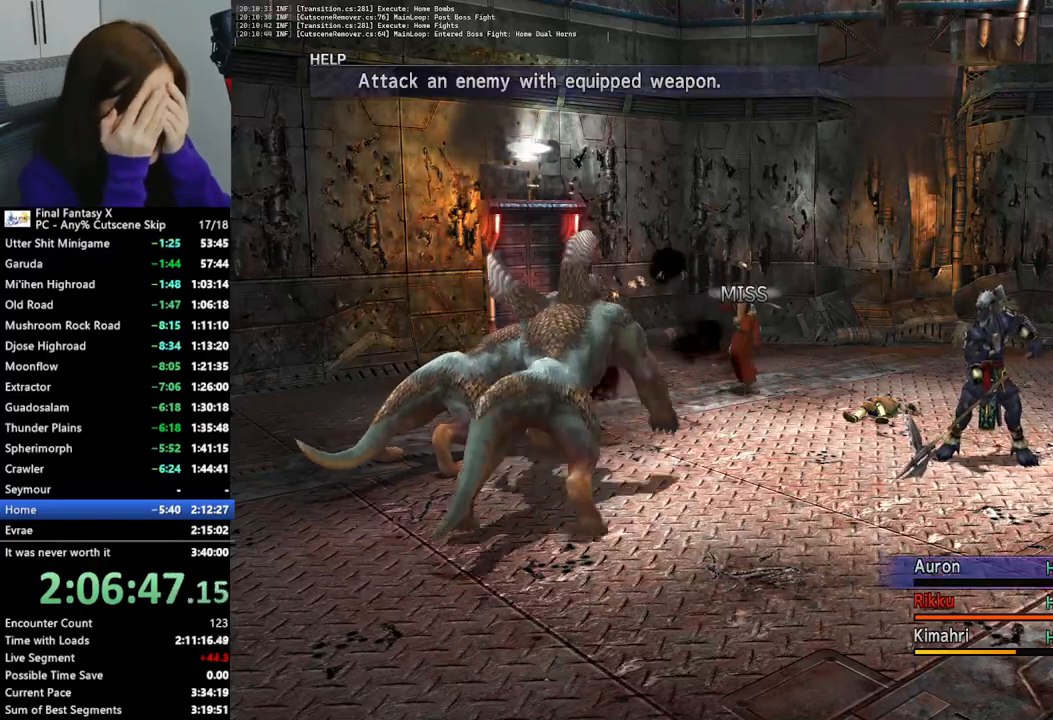
{"buttons": ["L1"], "left_stick": "center", "right_stick": "center", "events": [[33, "L1", "down"], [133, "L1", "up"], [200, "L1", "down"], [267, "L1", "up"], [433, "L1", "down"]]}
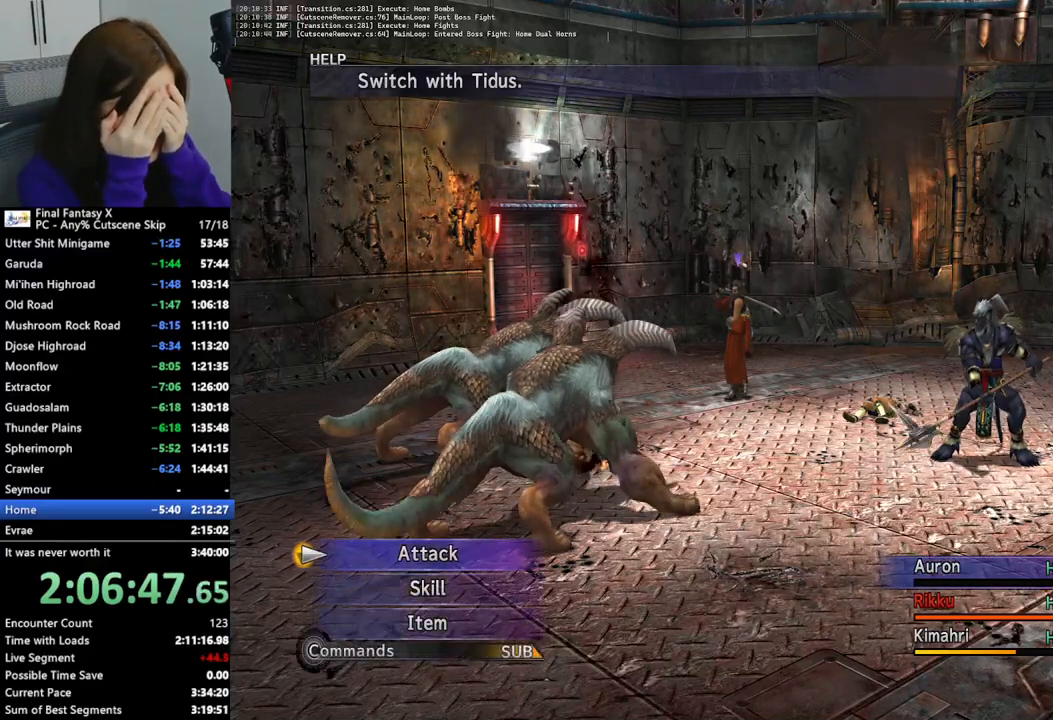
{"buttons": [], "left_stick": "center", "right_stick": "center", "events": [[33, "L1", "up"], [100, "L1", "down"], [167, "L1", "up"]]}
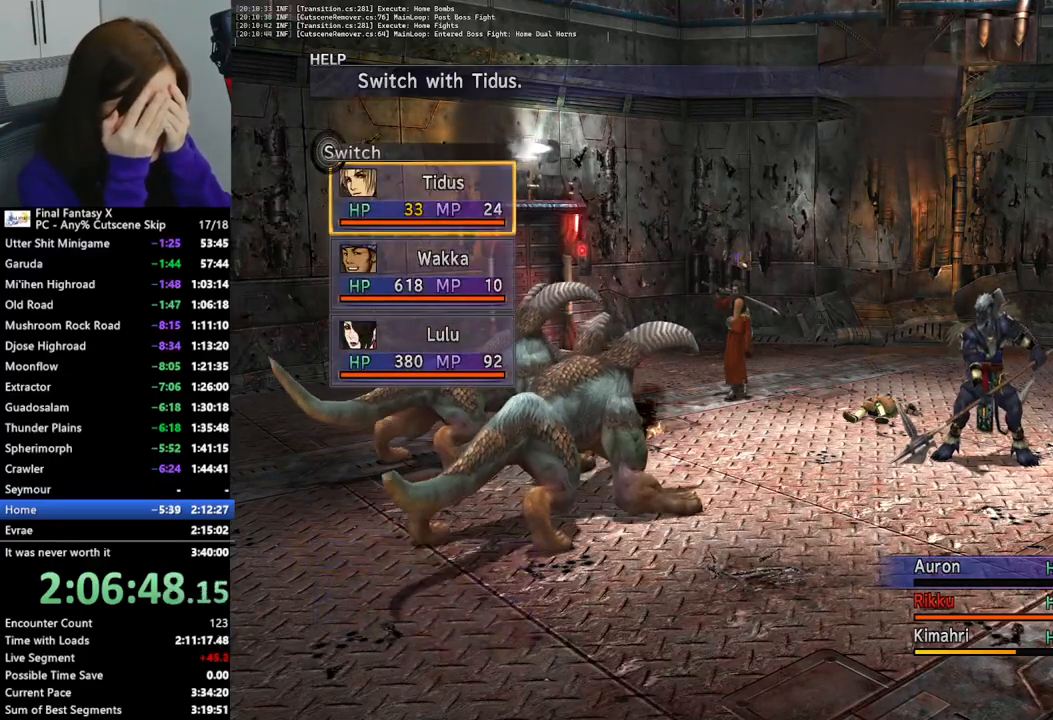
{"buttons": [], "left_stick": "center", "right_stick": "center", "events": [[400, "CROSS", "down"], [467, "CROSS", "up"]]}
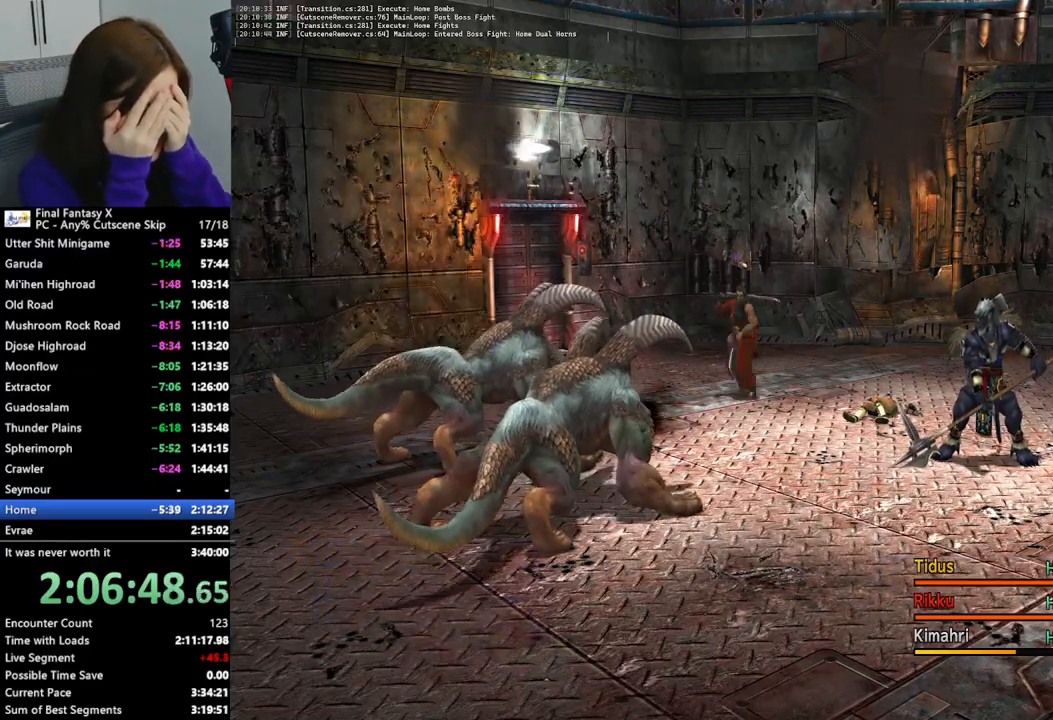
{"buttons": [], "left_stick": "center", "right_stick": "center", "events": [[67, "CROSS", "down"], [133, "CROSS", "up"], [233, "CROSS", "down"], [300, "CROSS", "up"], [400, "CROSS", "down"], [467, "CROSS", "up"]]}
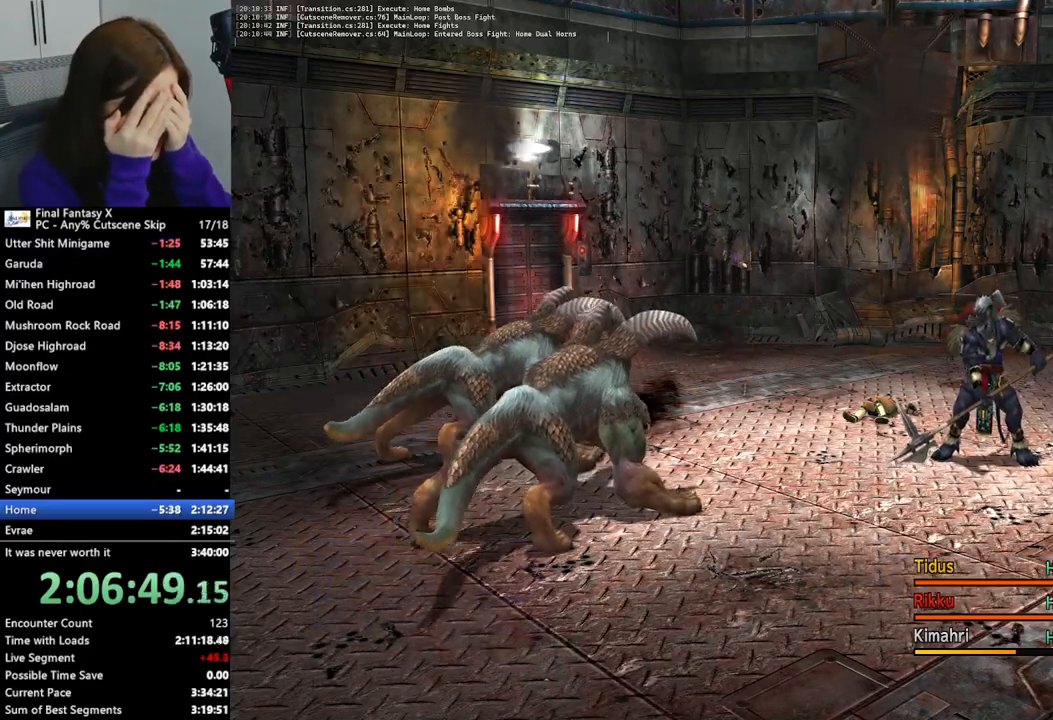
{"buttons": [], "left_stick": "center", "right_stick": "center", "events": [[67, "CROSS", "down"], [100, "CROSS", "up"], [200, "CROSS", "down"], [267, "CROSS", "up"], [367, "CROSS", "down"], [433, "CROSS", "up"]]}
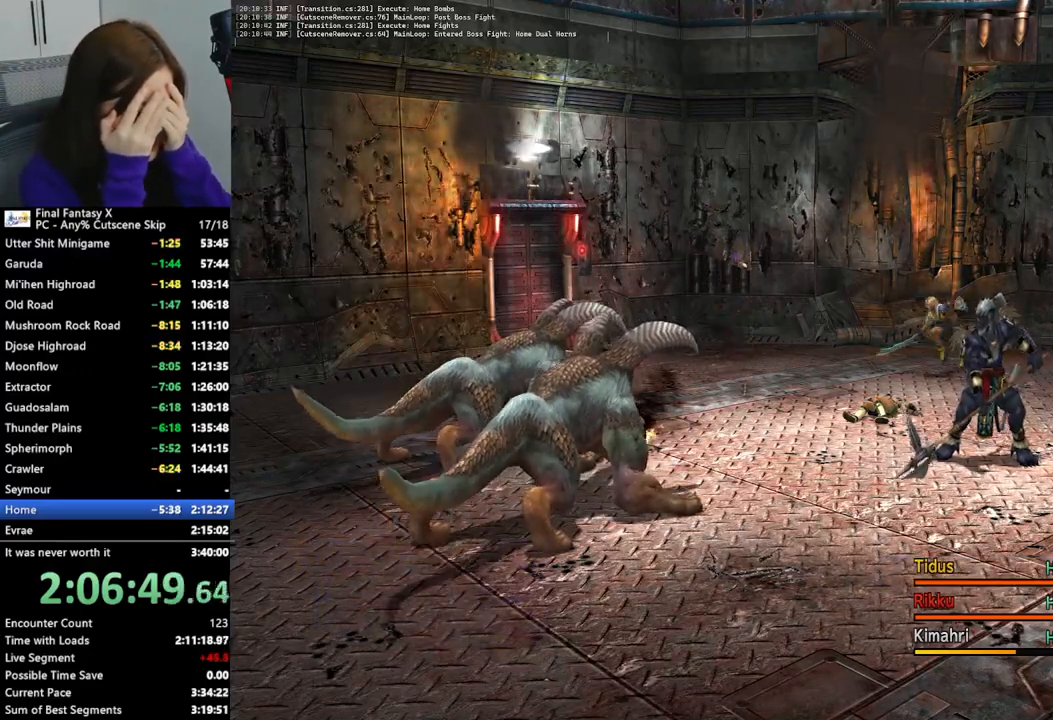
{"buttons": [], "left_stick": "center", "right_stick": "center", "events": [[33, "CROSS", "down"], [100, "CROSS", "up"], [200, "CROSS", "down"], [267, "CROSS", "up"], [367, "CROSS", "down"], [433, "CROSS", "up"]]}
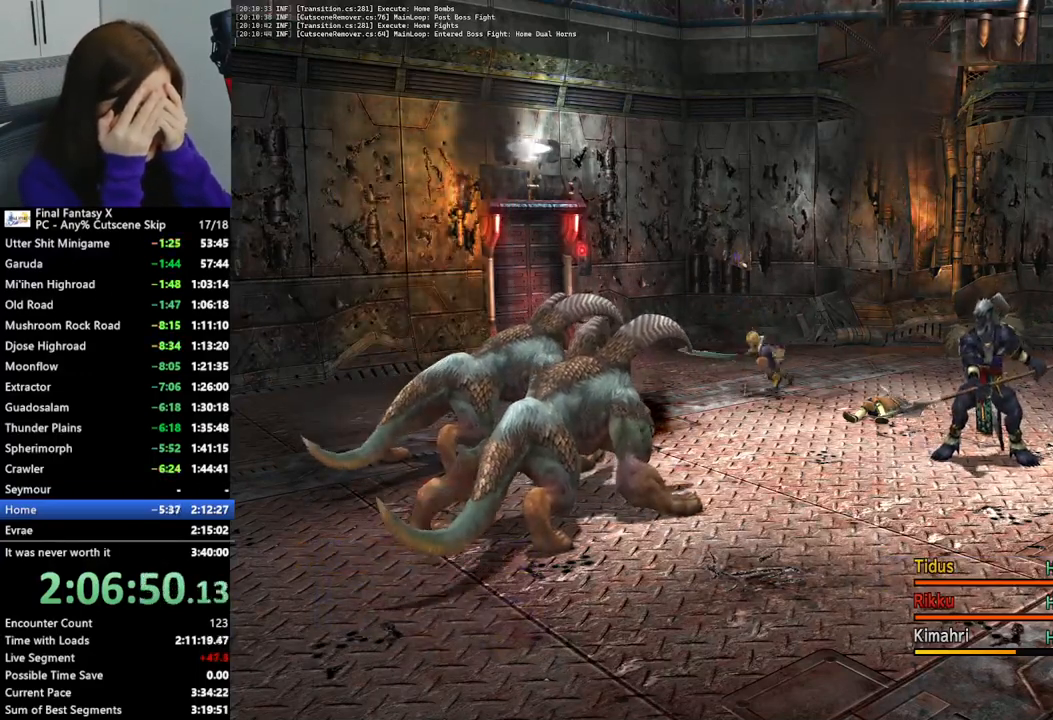
{"buttons": [], "left_stick": "center", "right_stick": "center", "events": [[33, "CROSS", "down"], [133, "CROSS", "up"]]}
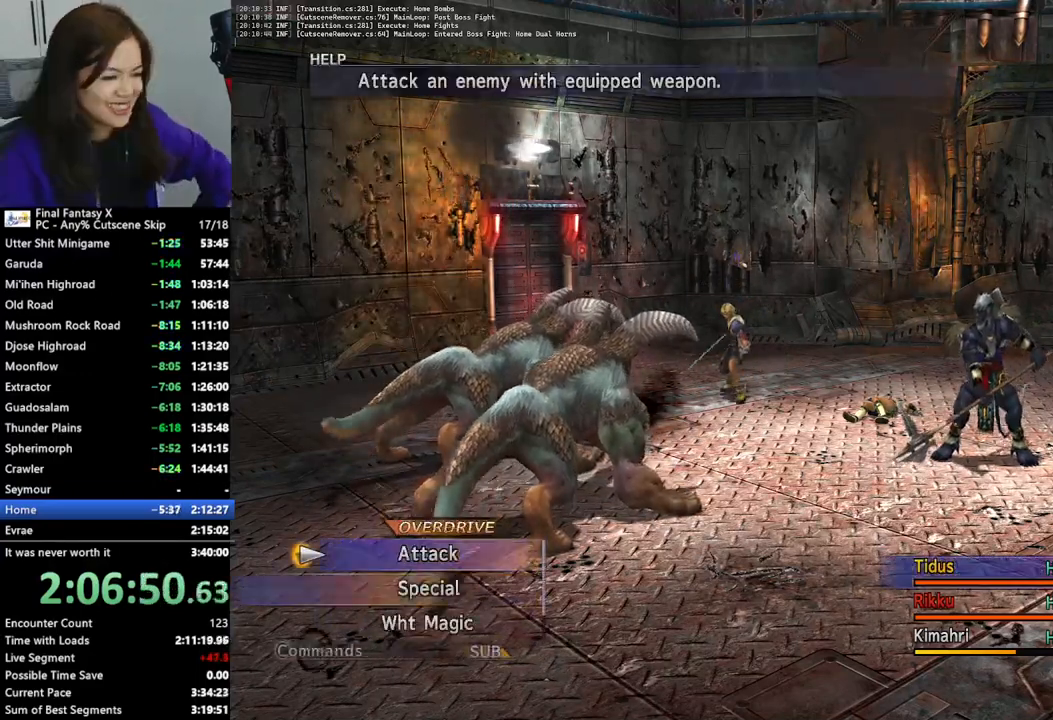
{"buttons": [], "left_stick": "center", "right_stick": "center", "events": []}
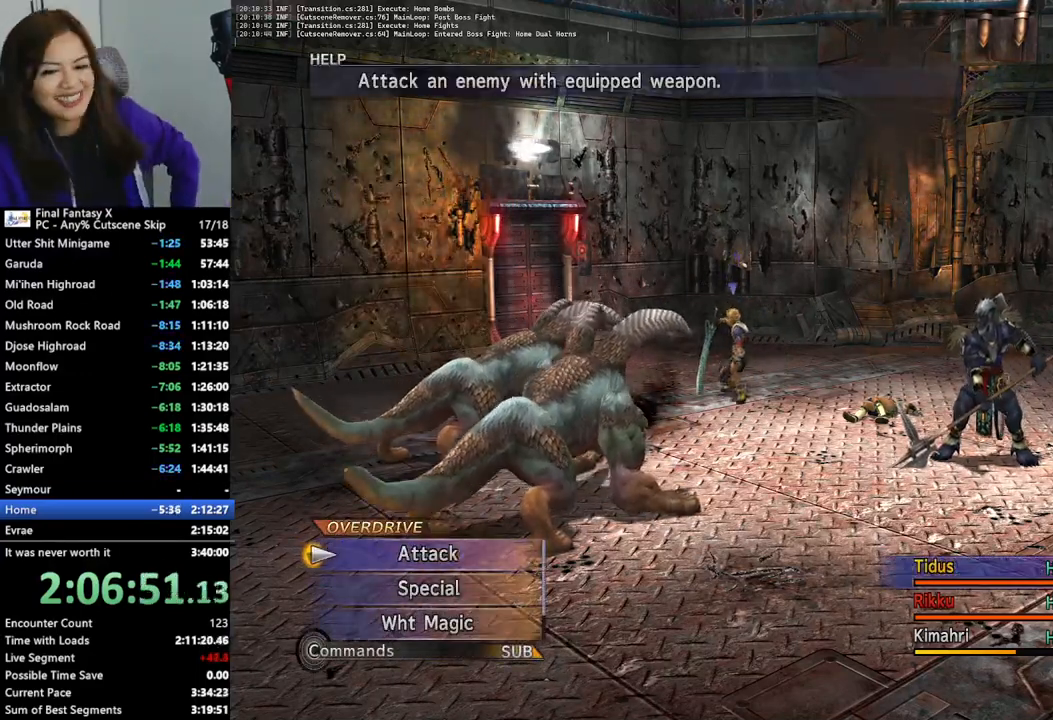
{"buttons": [], "left_stick": "center", "right_stick": "center", "events": [[233, "DPAD_DOWN", "down"], [300, "DPAD_DOWN", "up"], [367, "DPAD_DOWN", "down"], [467, "DPAD_DOWN", "up"]]}
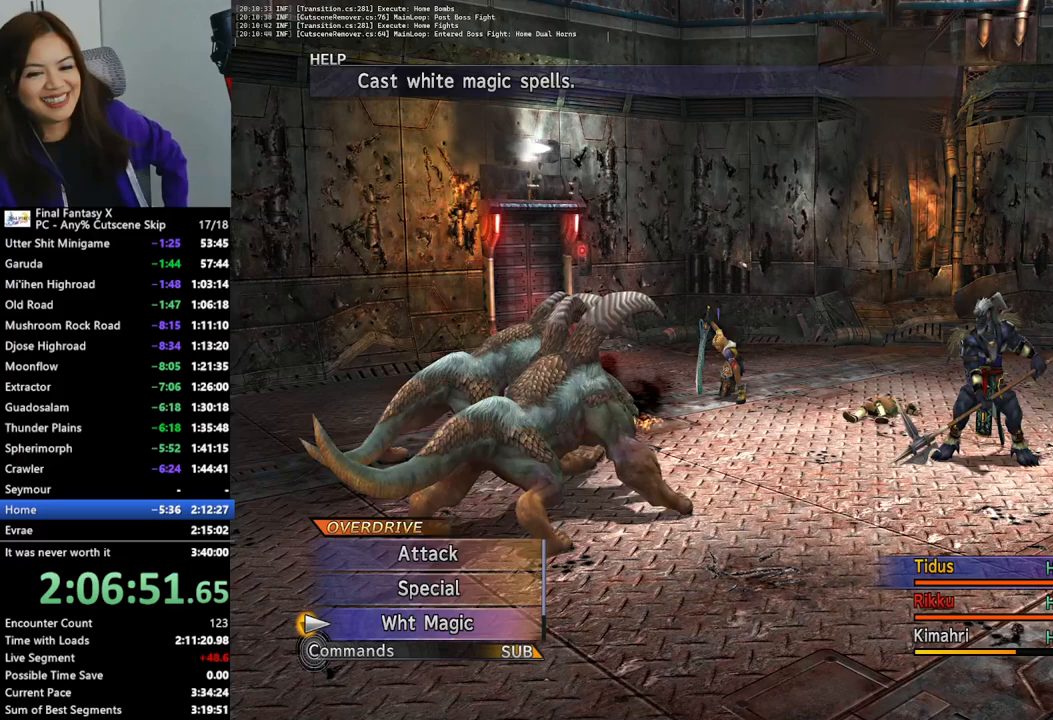
{"buttons": [], "left_stick": "center", "right_stick": "center", "events": [[133, "CROSS", "down"], [267, "CROSS", "up"]]}
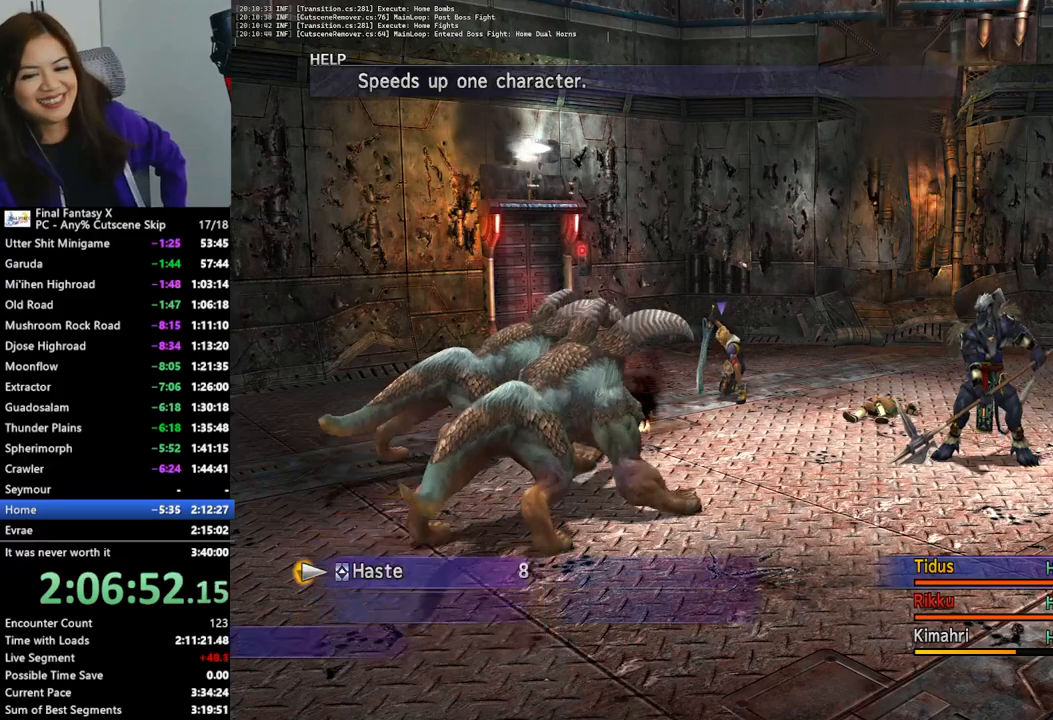
{"buttons": [], "left_stick": "center", "right_stick": "center", "events": [[100, "CROSS", "down"], [200, "CROSS", "up"]]}
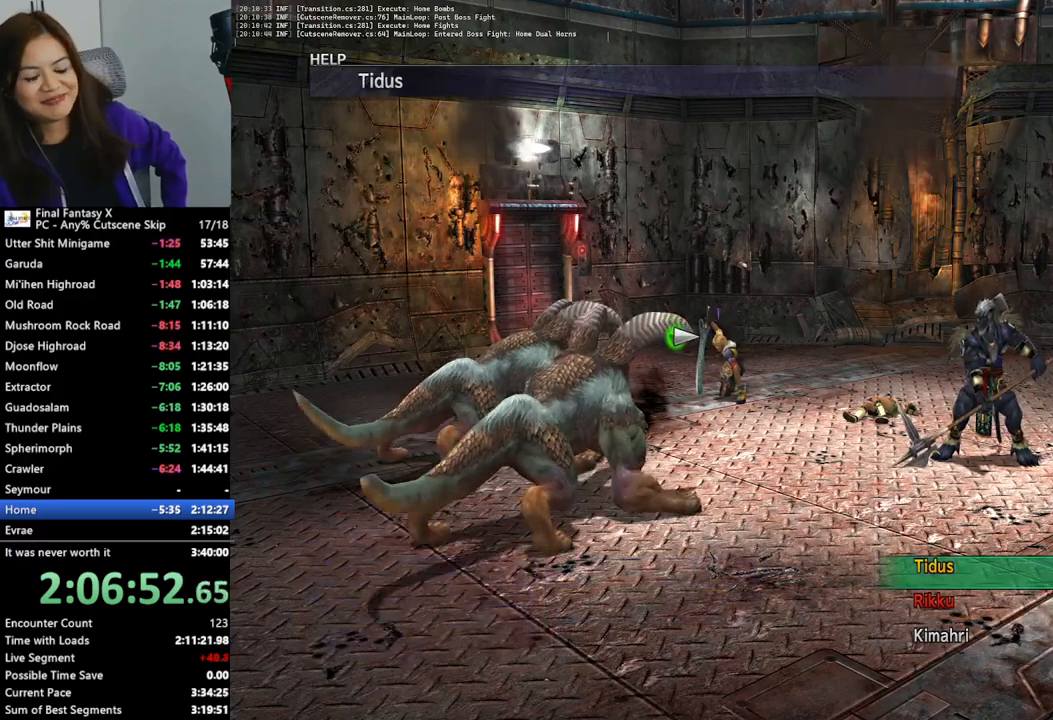
{"buttons": ["CROSS"], "left_stick": "center", "right_stick": "center", "events": [[100, "CROSS", "down"], [200, "CROSS", "up"], [267, "CROSS", "down"], [367, "CROSS", "up"], [433, "CROSS", "down"]]}
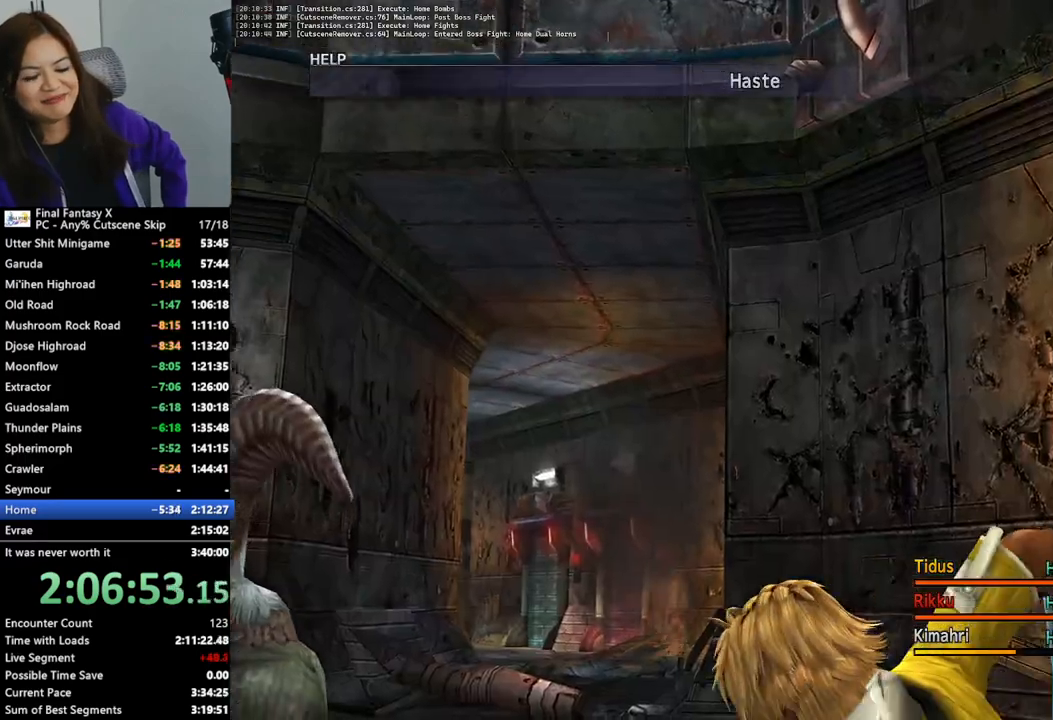
{"buttons": ["CROSS"], "left_stick": "center", "right_stick": "center", "events": [[33, "CROSS", "up"], [100, "CROSS", "down"], [200, "CROSS", "up"], [267, "CROSS", "down"], [367, "CROSS", "up"], [433, "CROSS", "down"]]}
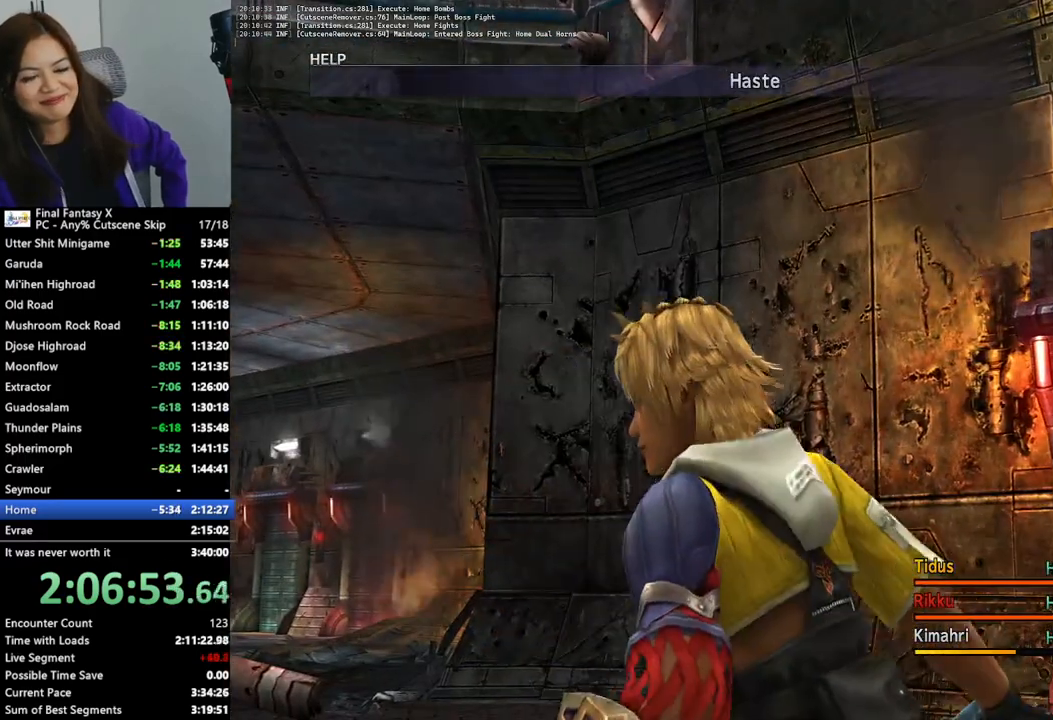
{"buttons": ["CROSS"], "left_stick": "center", "right_stick": "center", "events": [[33, "CROSS", "up"], [100, "CROSS", "down"], [200, "CROSS", "up"], [267, "CROSS", "down"], [367, "CROSS", "up"], [433, "CROSS", "down"]]}
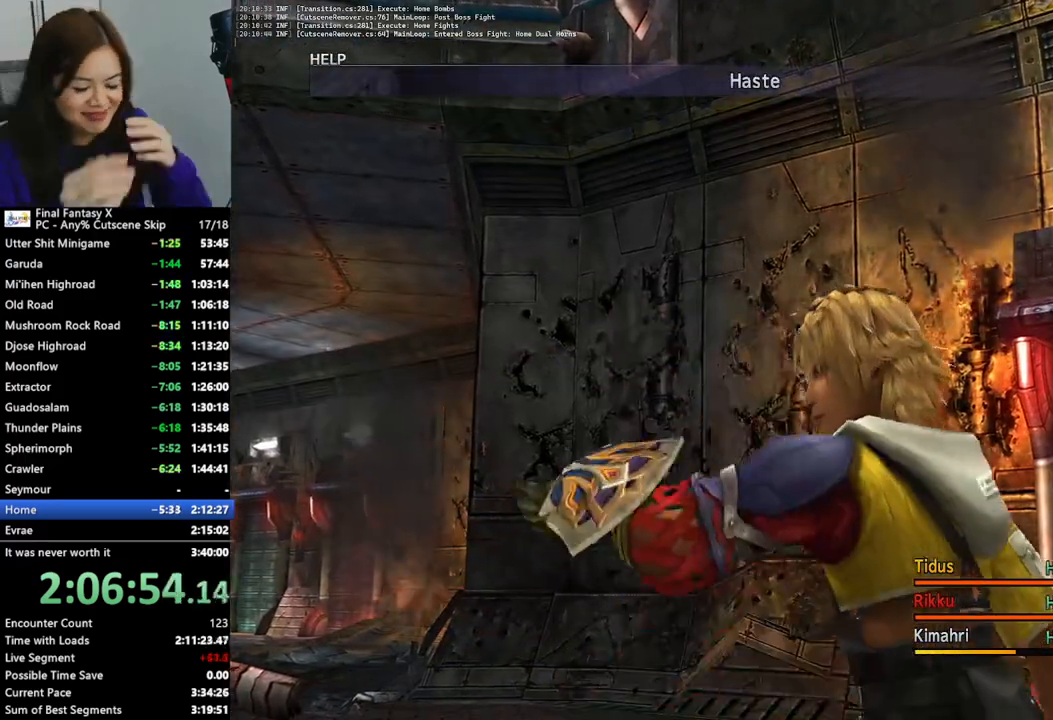
{"buttons": ["CROSS"], "left_stick": "center", "right_stick": "center", "events": [[33, "CROSS", "up"], [133, "CROSS", "down"], [200, "CROSS", "up"], [300, "CROSS", "down"], [400, "CROSS", "up"], [467, "CROSS", "down"]]}
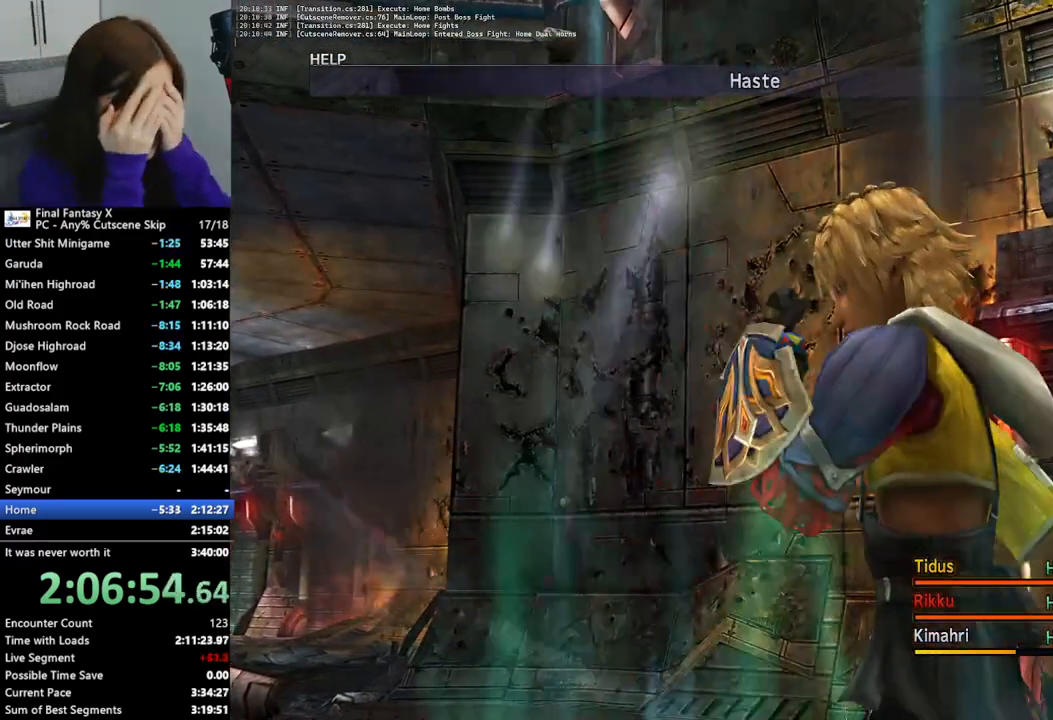
{"buttons": ["CROSS"], "left_stick": "center", "right_stick": "center", "events": [[67, "CROSS", "up"], [133, "CROSS", "down"], [233, "CROSS", "up"], [300, "CROSS", "down"], [400, "CROSS", "up"], [500, "CROSS", "down"]]}